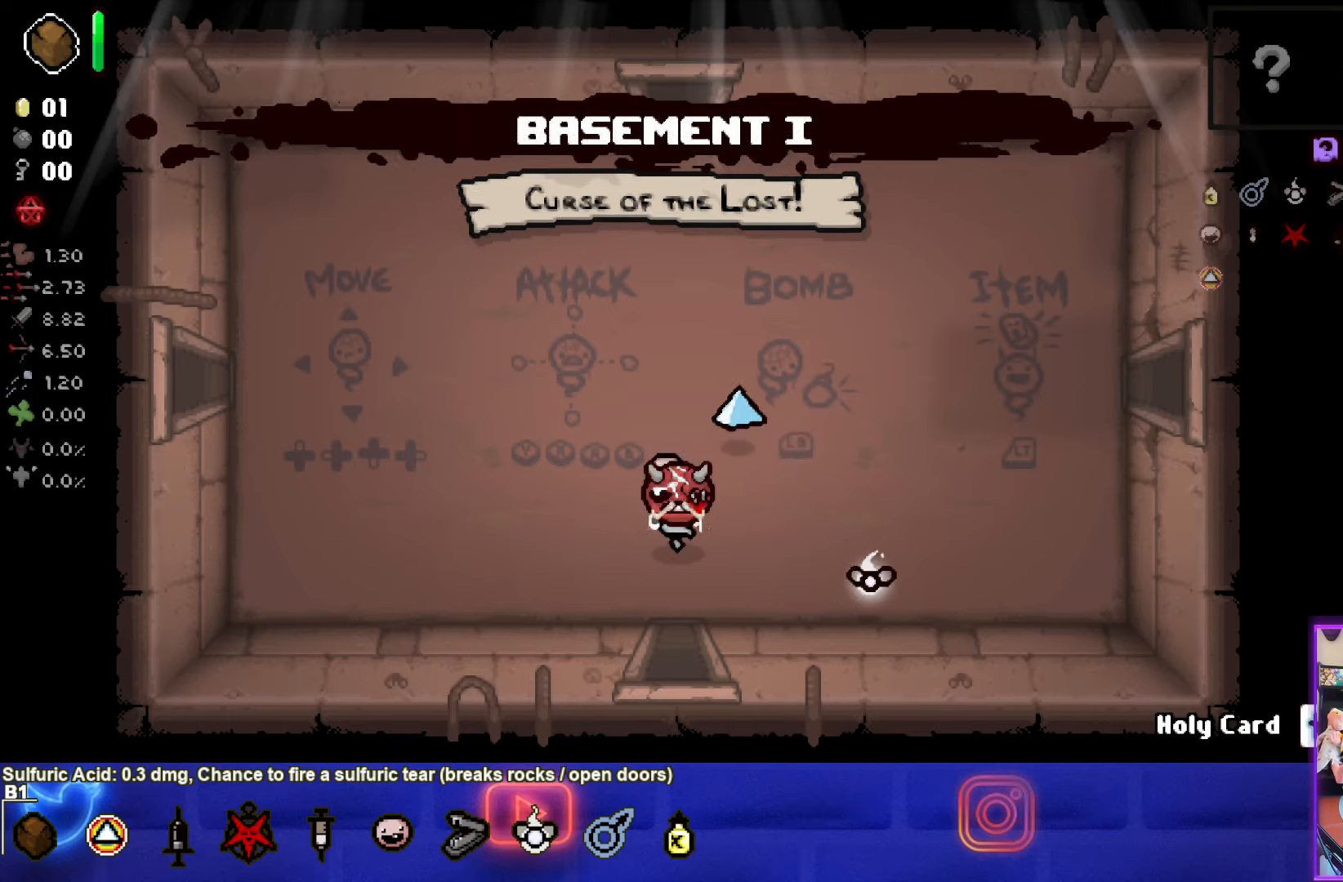
Gameplay with a controller (PlayStation layout); each line is a JSON object with the inputs held at the frame after it. "events" lists button and stick changes between this image and that frame as [ms after this image, input, new state], when the widget could be followed in between. Not read: right_stick.
{"buttons": [], "left_stick": "center", "events": [[100, "R1", "down"], [233, "R1", "up"]]}
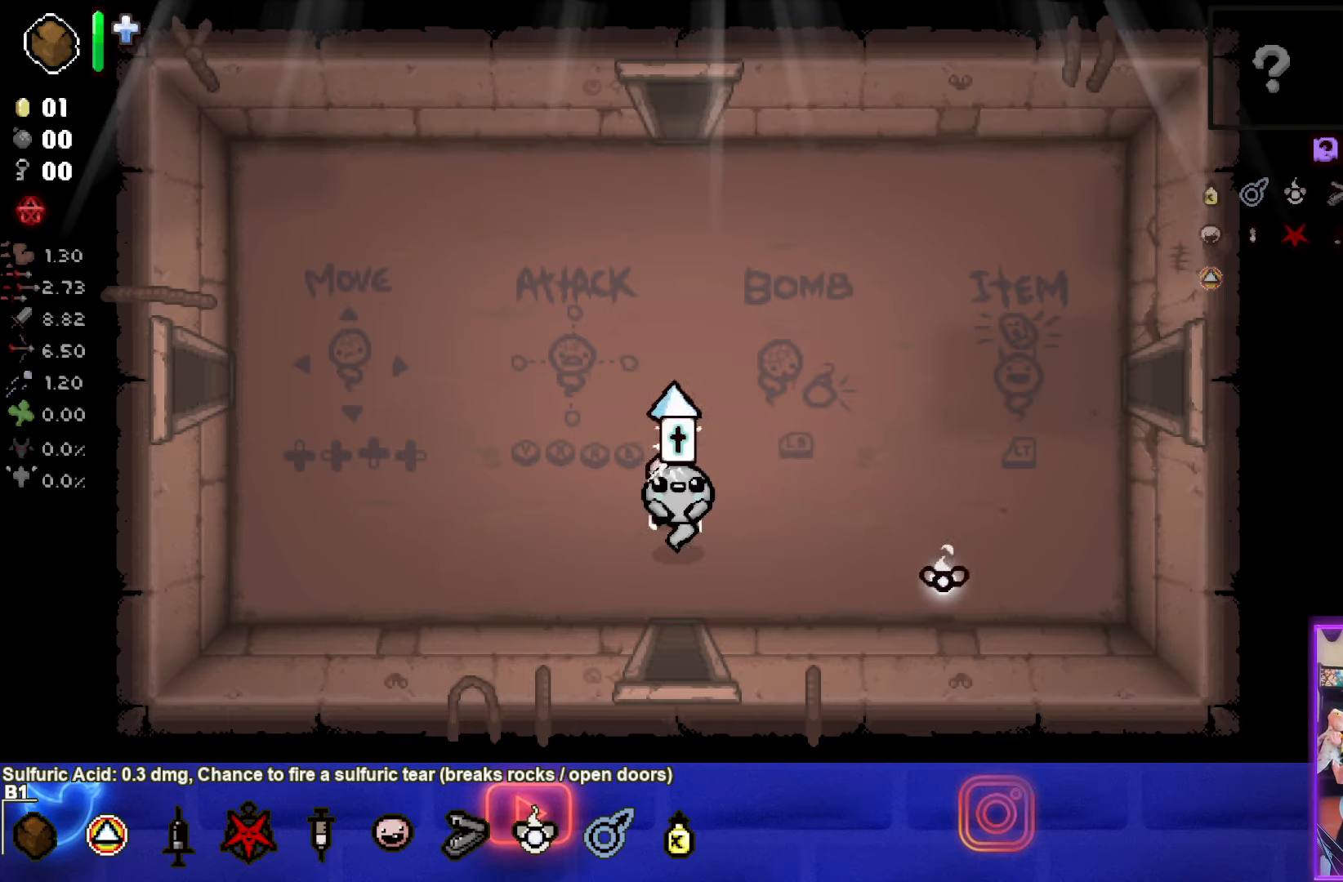
{"buttons": [], "left_stick": "right", "events": [[216, "left_stick", "right"]]}
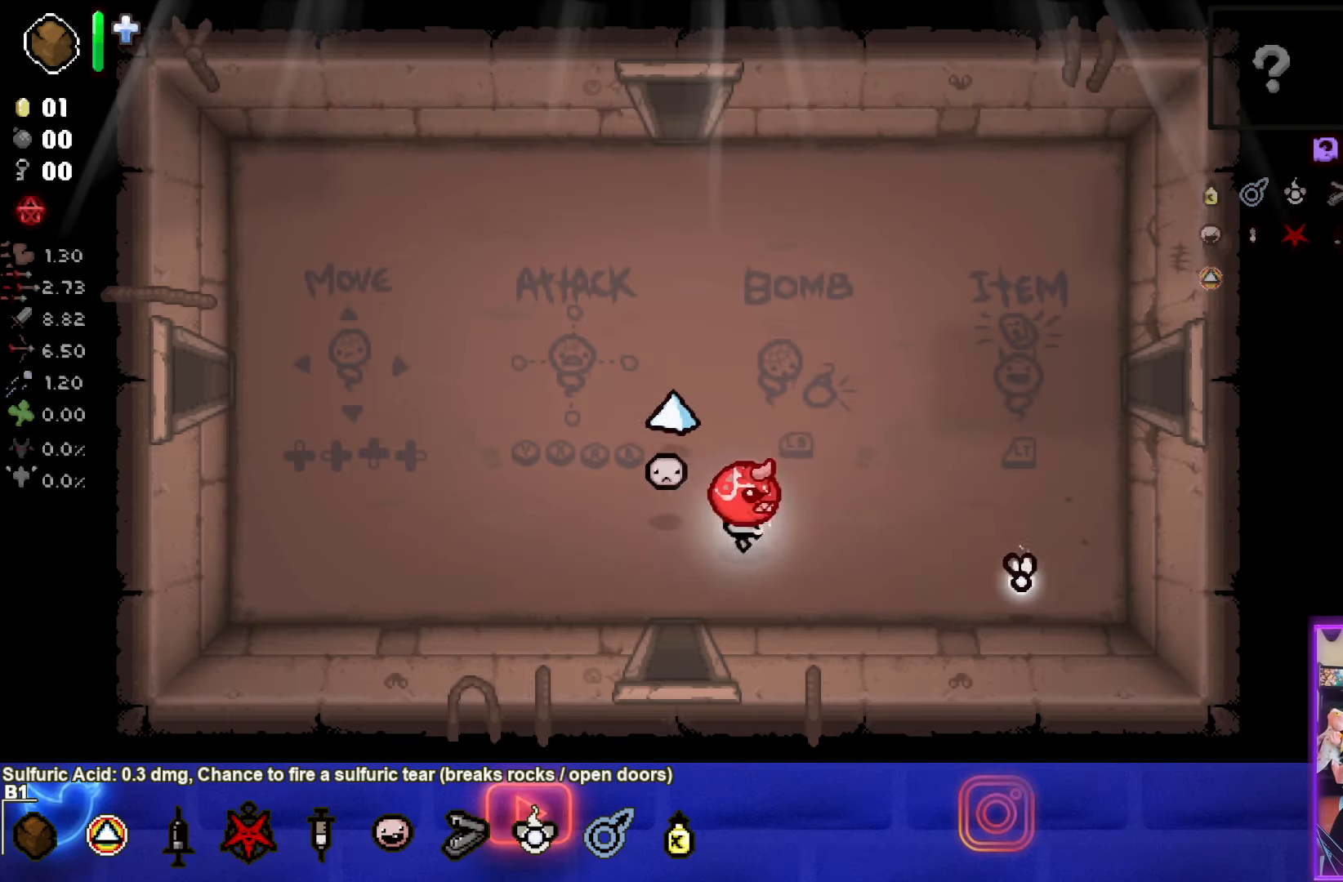
{"buttons": ["SQUARE"], "left_stick": "center", "events": [[50, "left_stick", "center"], [350, "SQUARE", "down"]]}
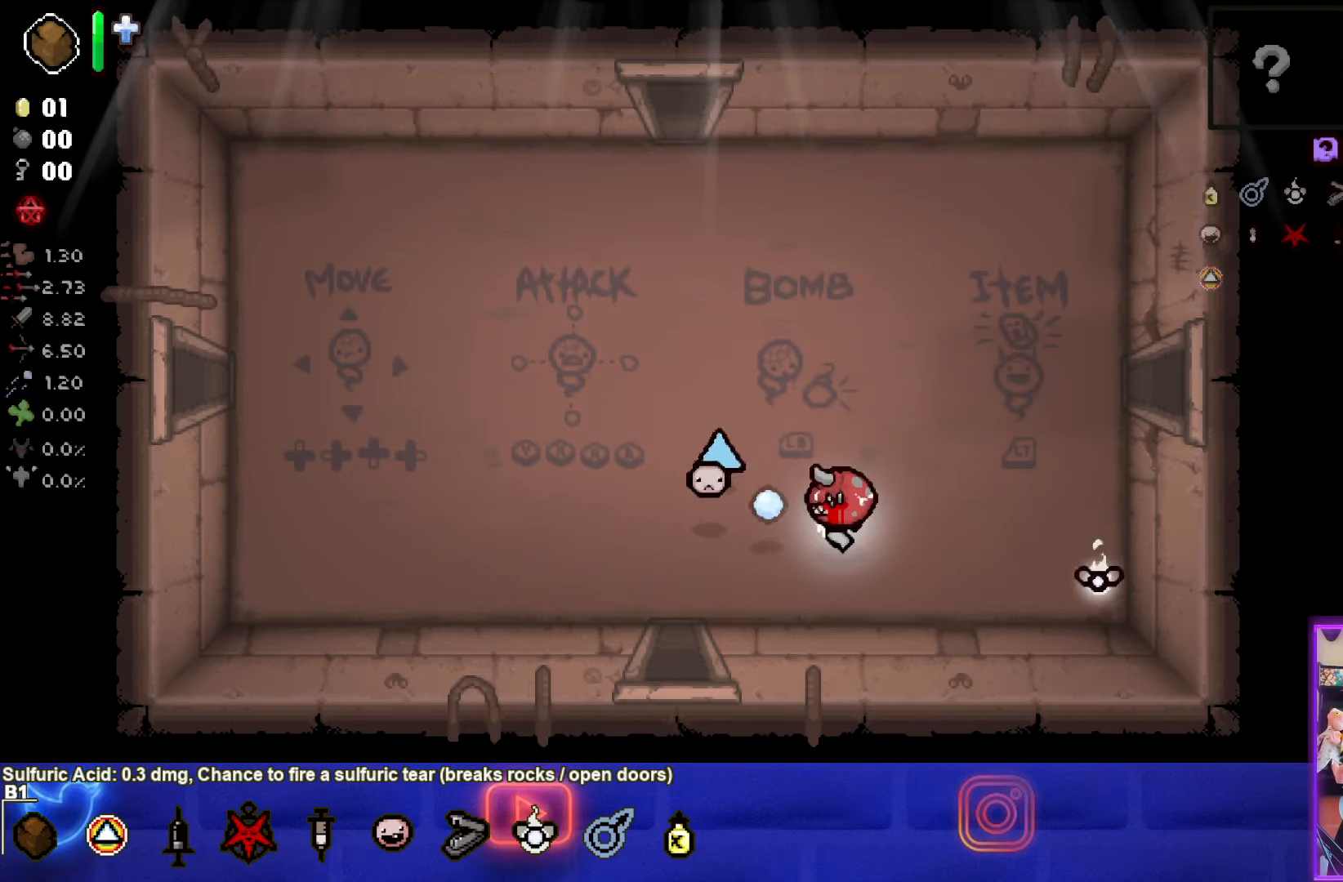
{"buttons": ["SQUARE"], "left_stick": "center", "events": [[283, "SQUARE", "up"], [383, "SQUARE", "down"]]}
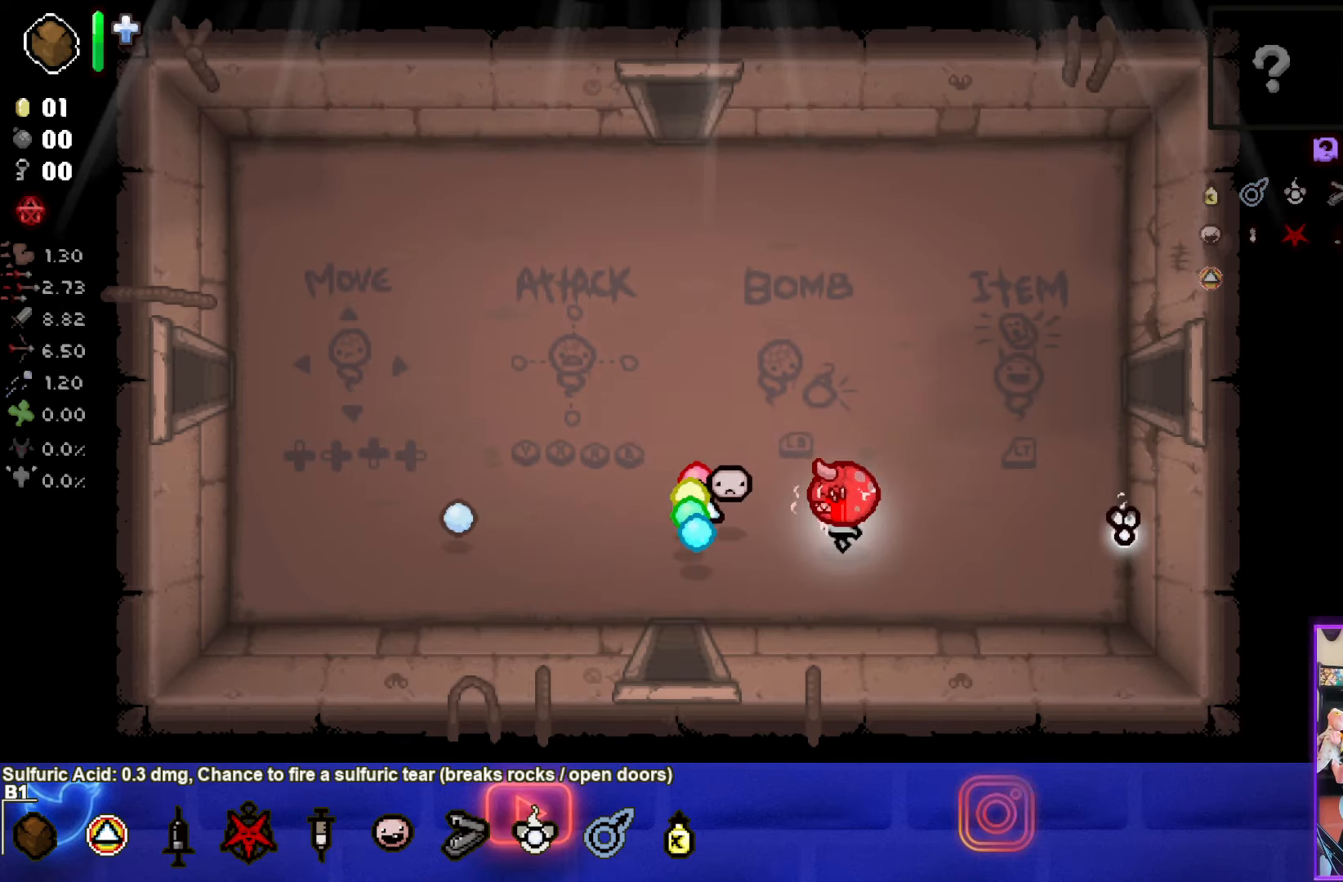
{"buttons": [], "left_stick": "center", "events": [[33, "SQUARE", "up"]]}
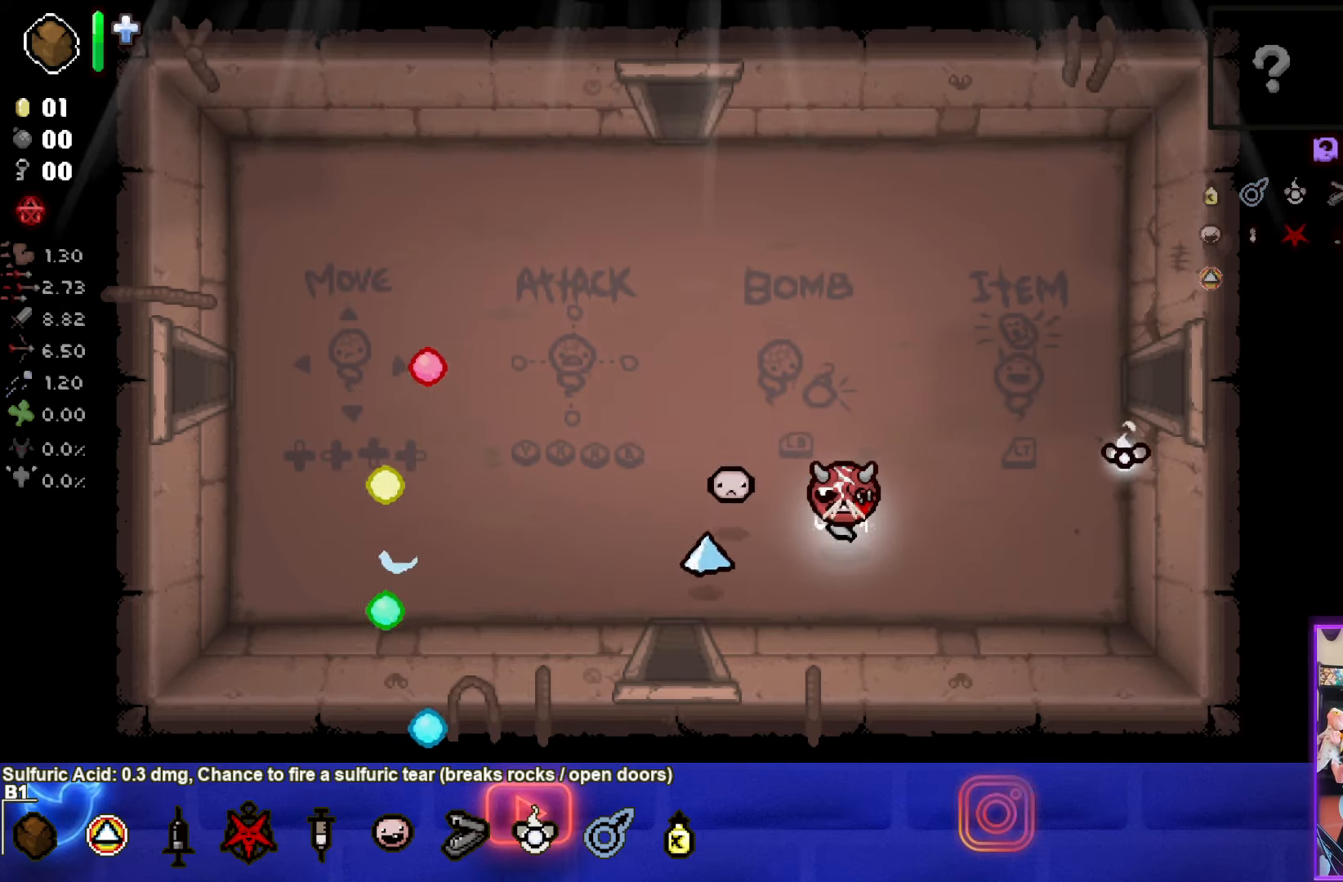
{"buttons": [], "left_stick": "up", "events": [[216, "left_stick", "up"]]}
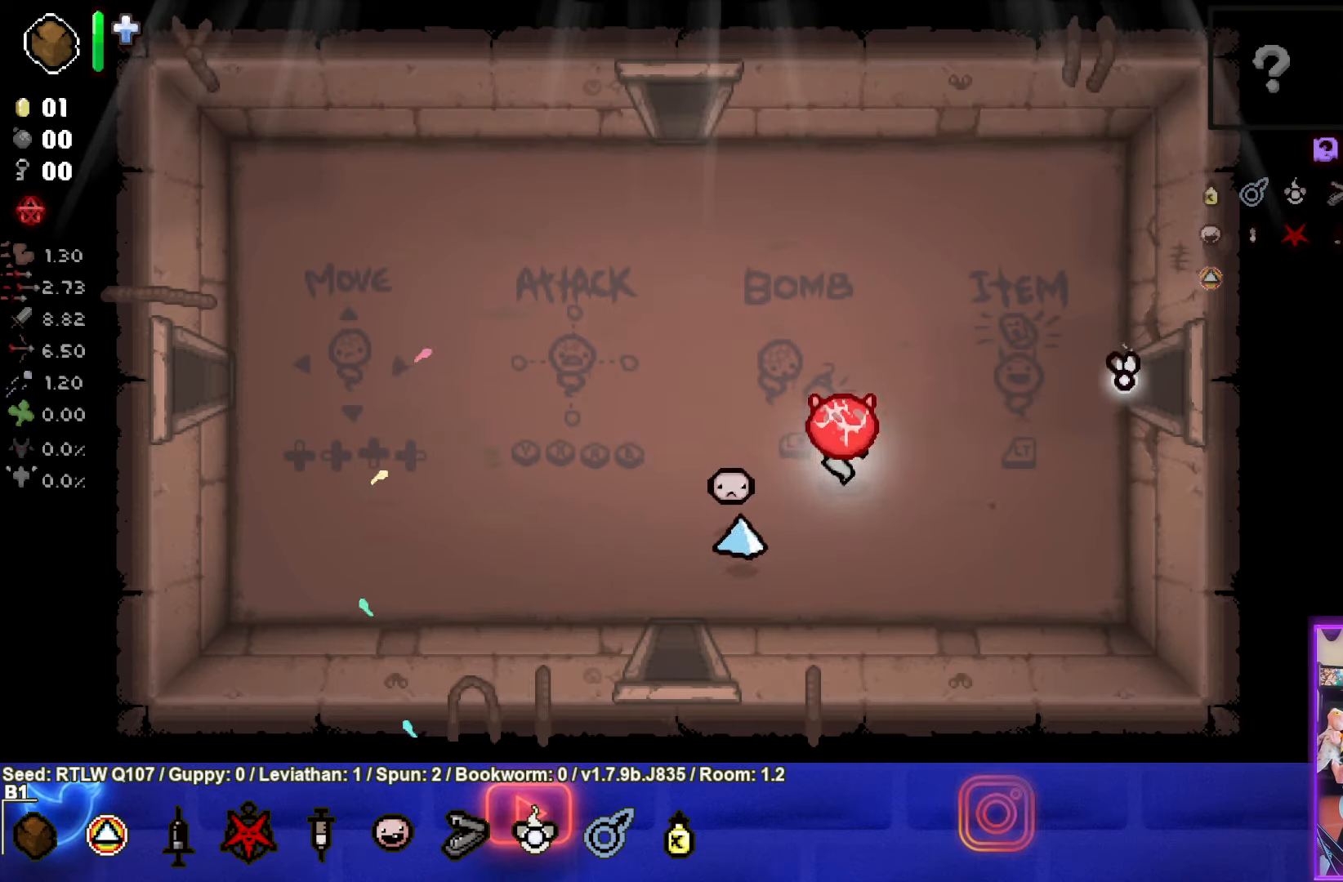
{"buttons": [], "left_stick": "center", "events": [[50, "left_stick", "center"], [133, "CROSS", "down"], [350, "CROSS", "up"]]}
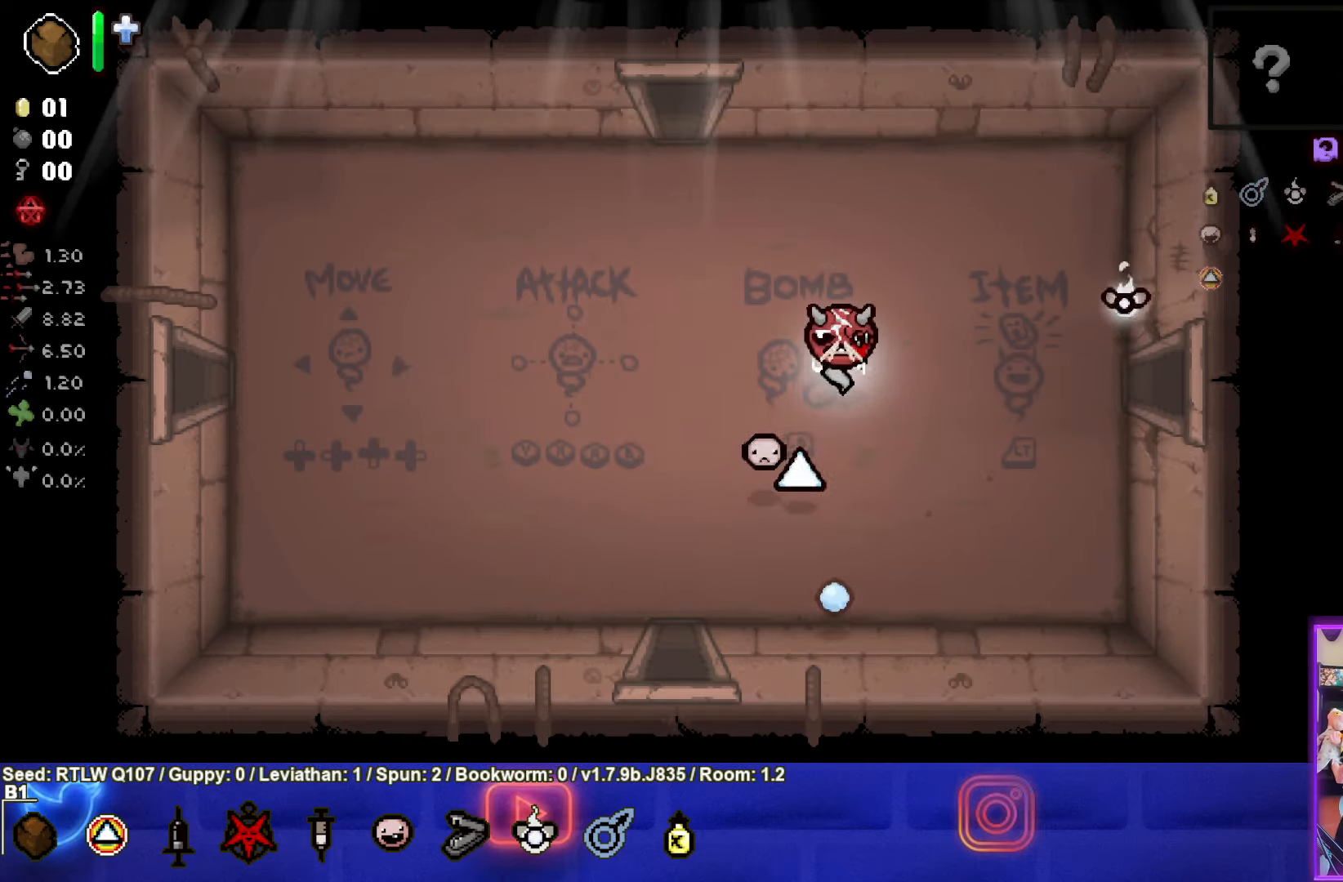
{"buttons": [], "left_stick": "center", "events": [[117, "CROSS", "down"], [333, "CROSS", "up"]]}
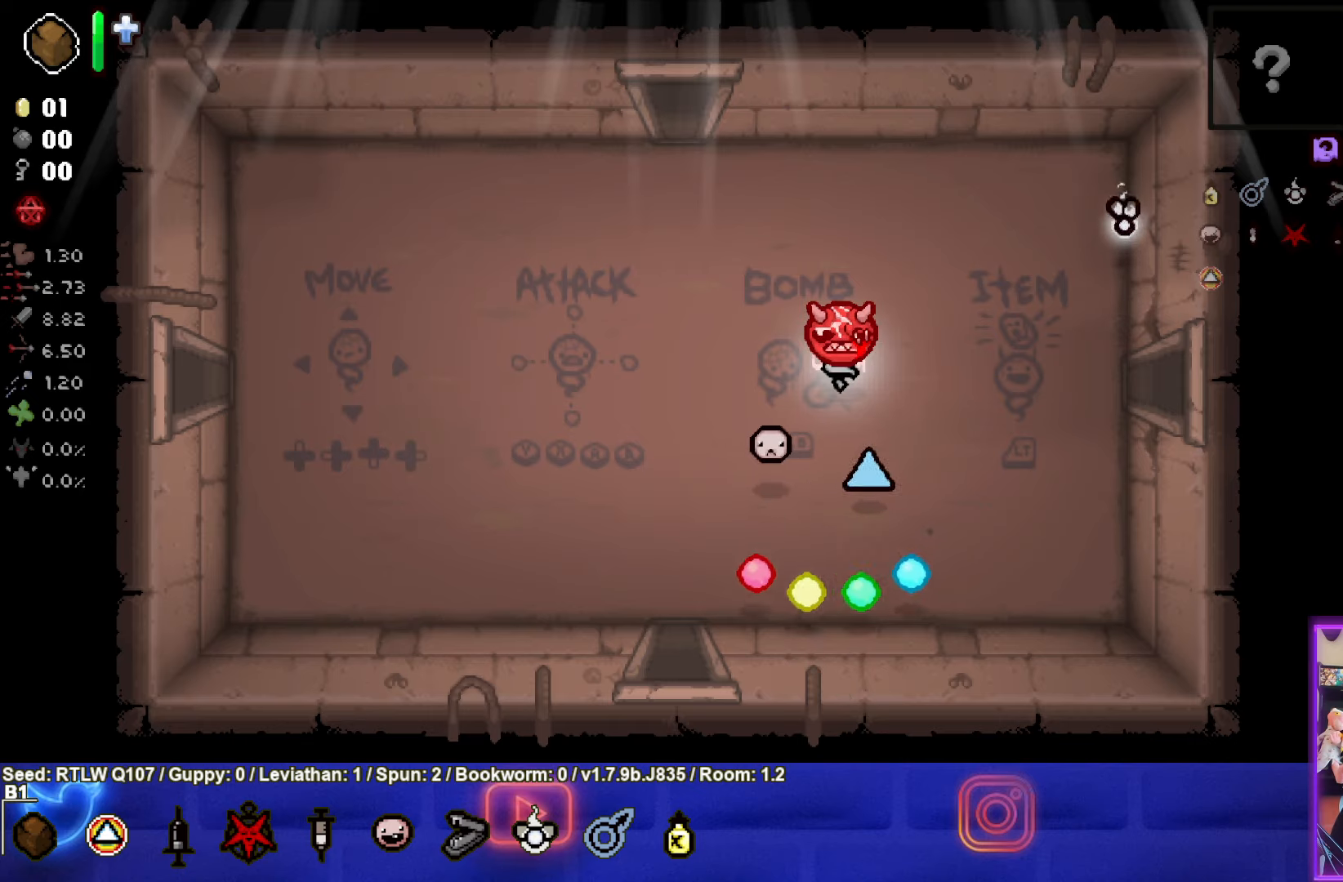
{"buttons": [], "left_stick": "center", "events": []}
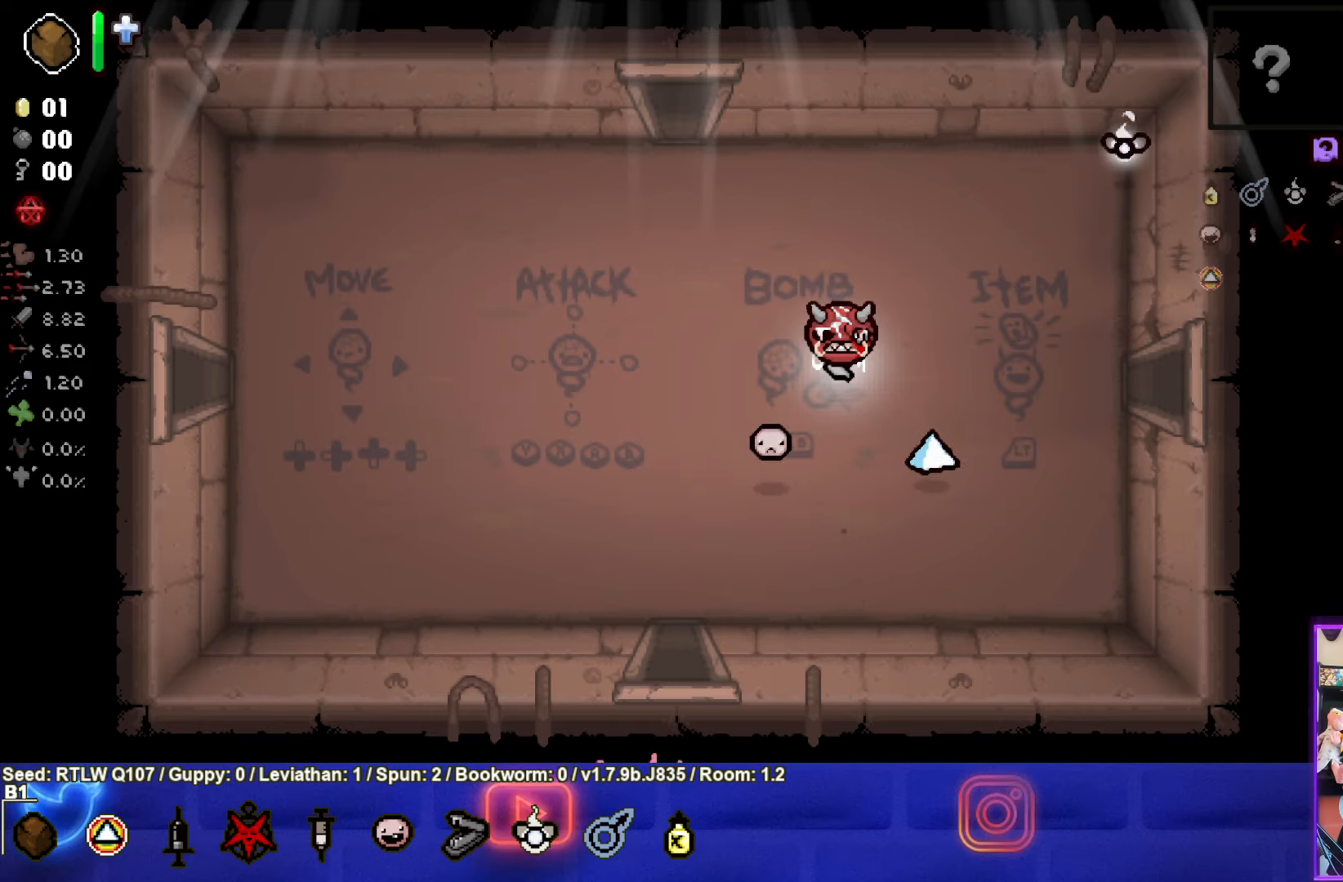
{"buttons": ["CIRCLE"], "left_stick": "center", "events": [[233, "CIRCLE", "down"]]}
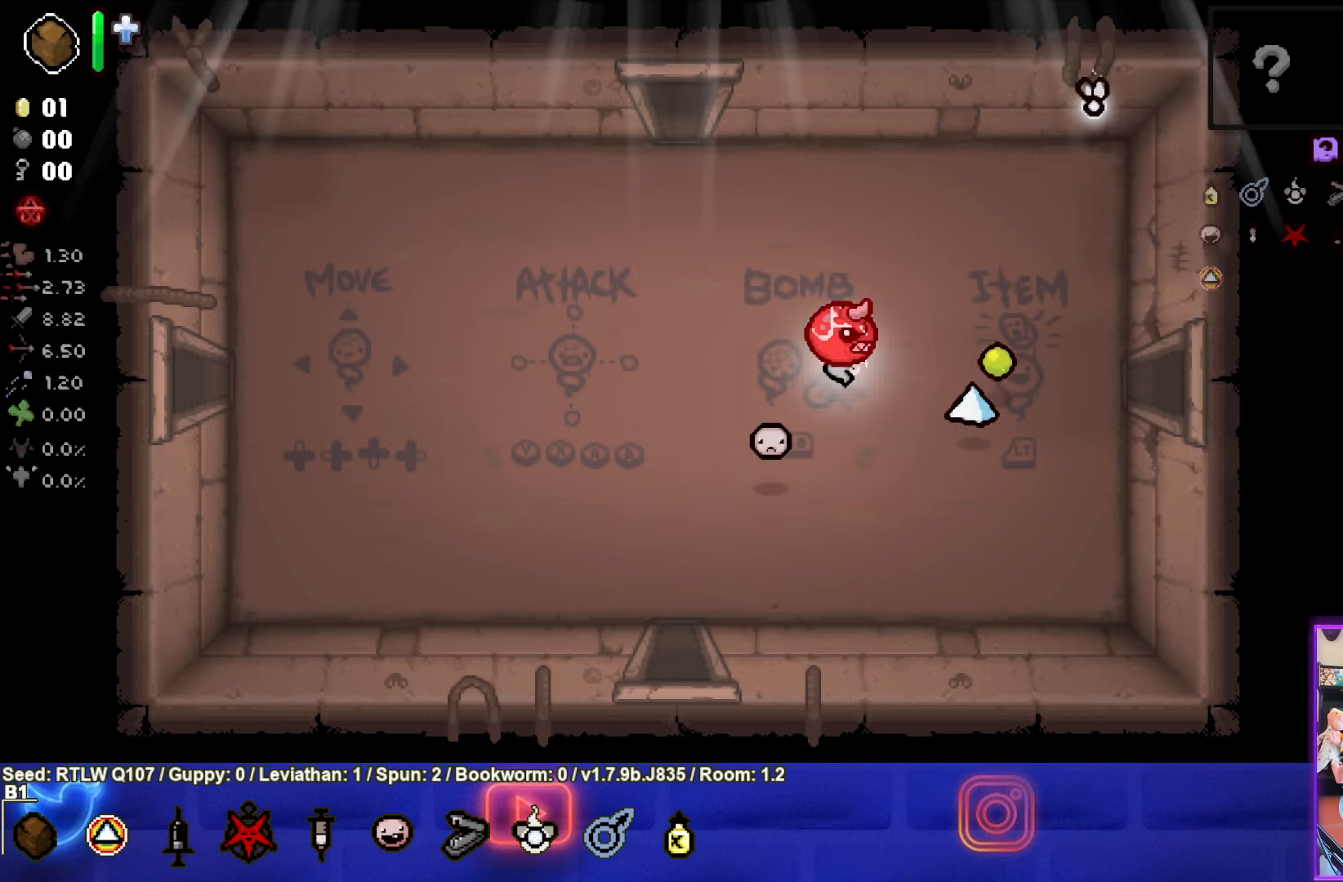
{"buttons": [], "left_stick": "center", "events": [[33, "CIRCLE", "up"], [200, "CIRCLE", "down"], [400, "CIRCLE", "up"]]}
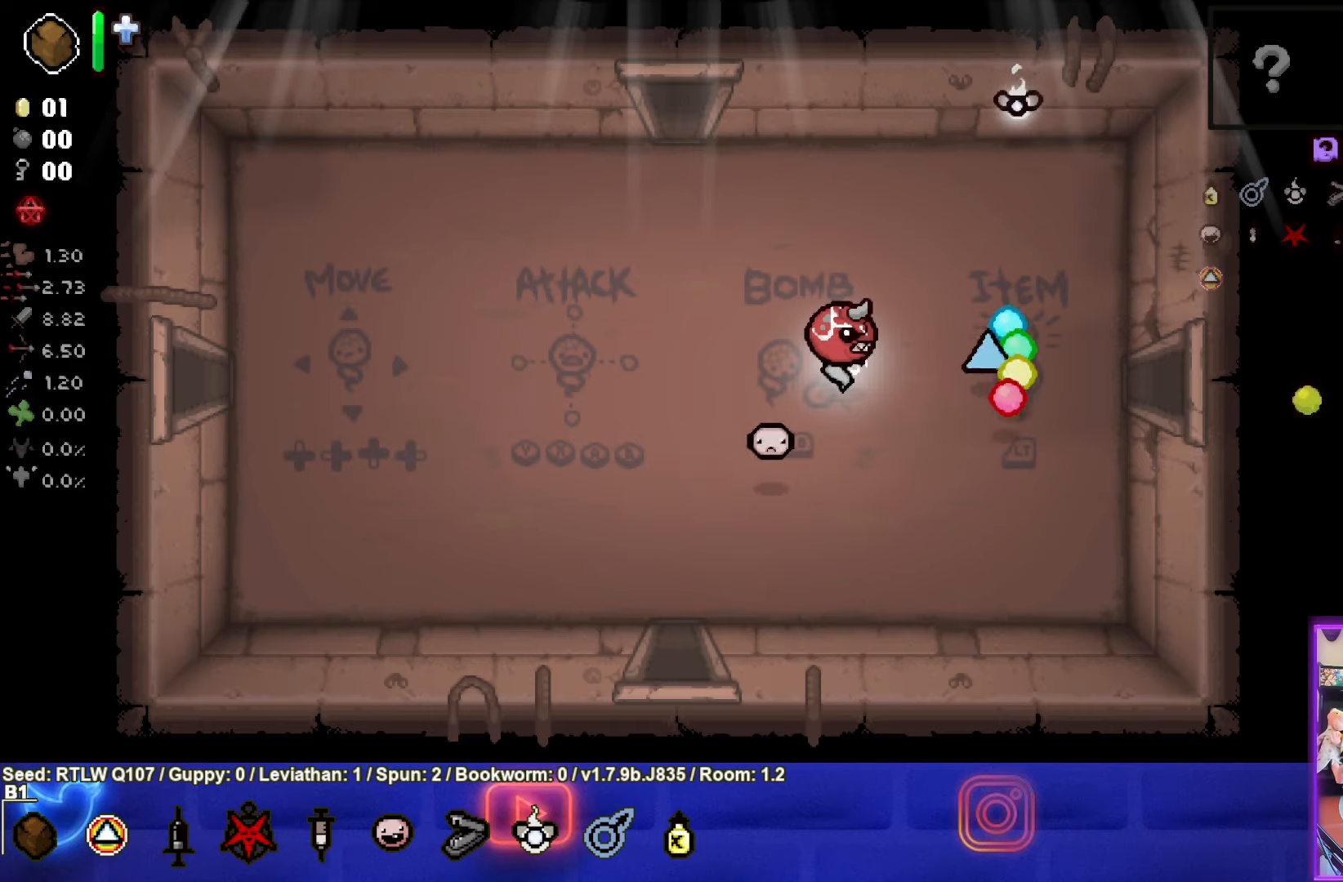
{"buttons": [], "left_stick": "center", "events": []}
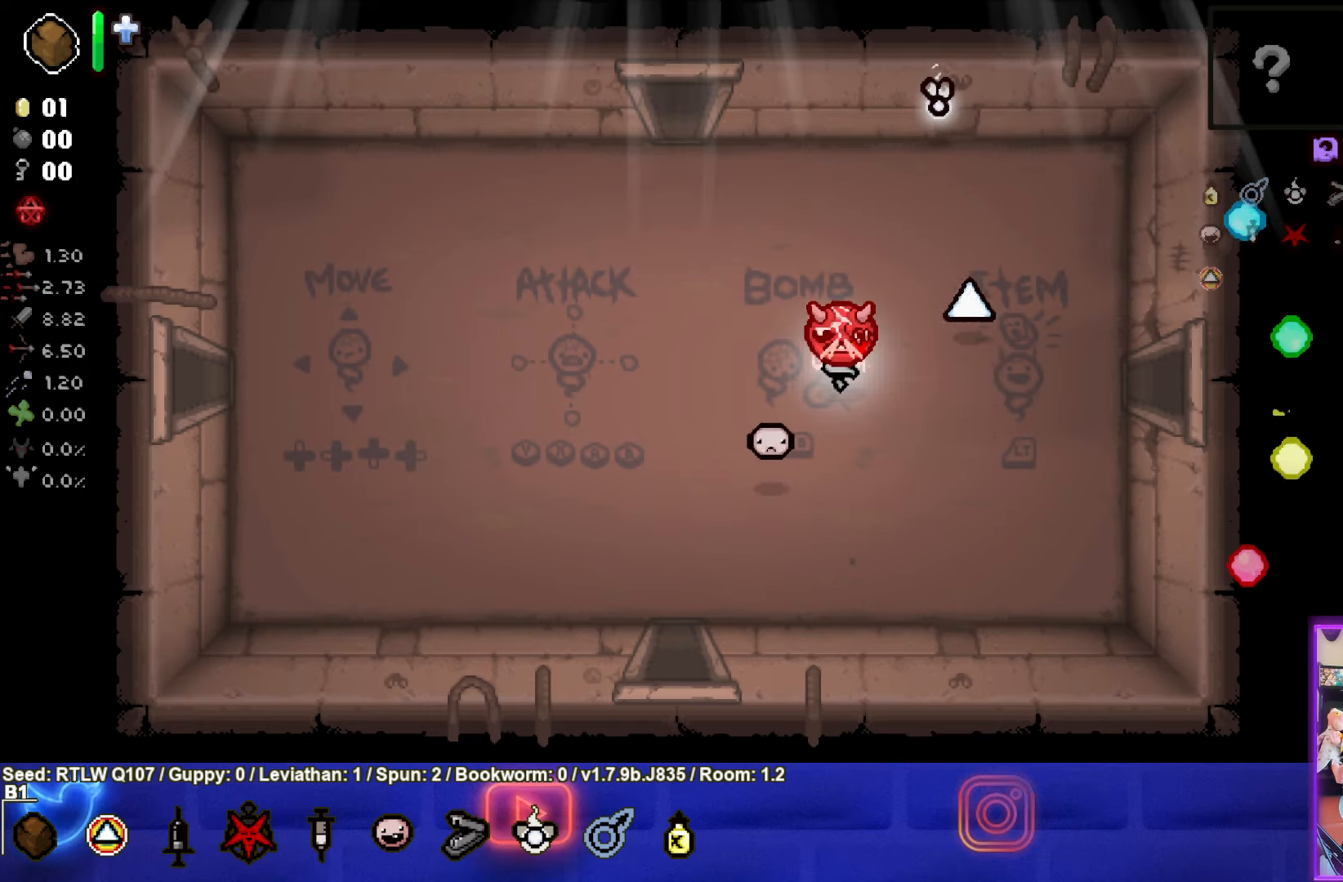
{"buttons": [], "left_stick": "center", "events": [[267, "TRIANGLE", "down"], [433, "TRIANGLE", "up"]]}
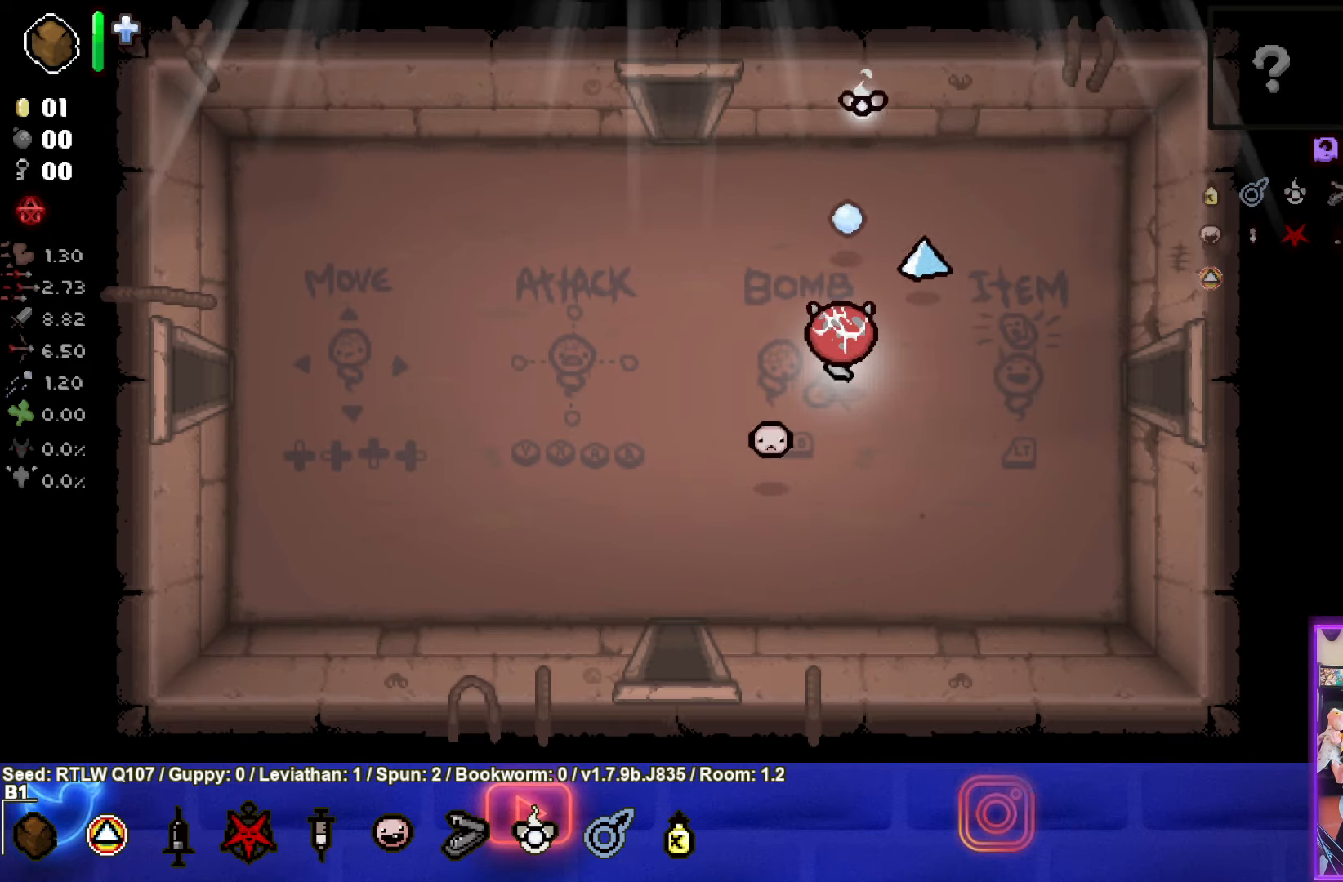
{"buttons": ["TRIANGLE"], "left_stick": "center", "events": [[17, "left_stick", "down-right"], [200, "left_stick", "center"], [217, "TRIANGLE", "down"]]}
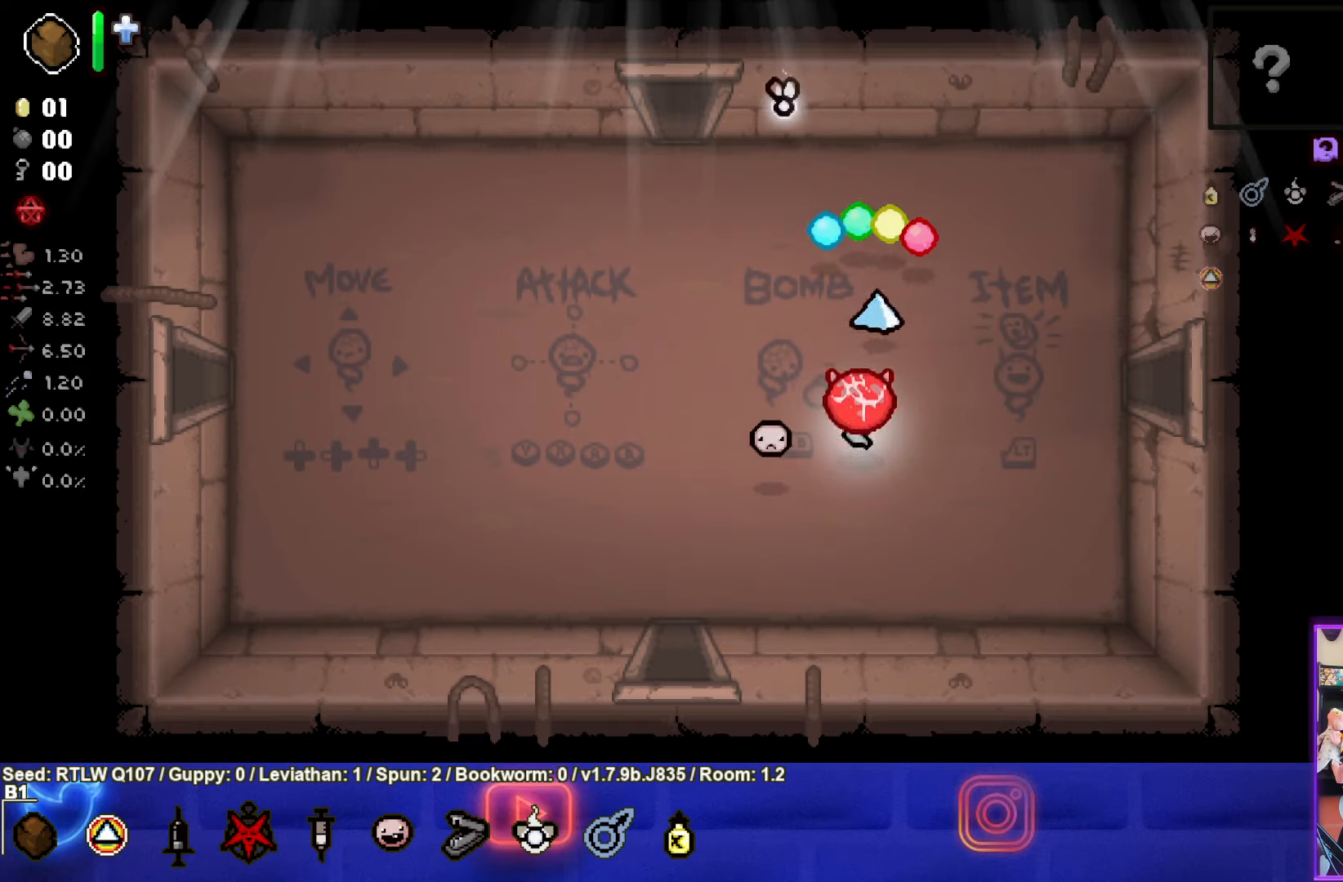
{"buttons": [], "left_stick": "center", "events": [[250, "TRIANGLE", "up"]]}
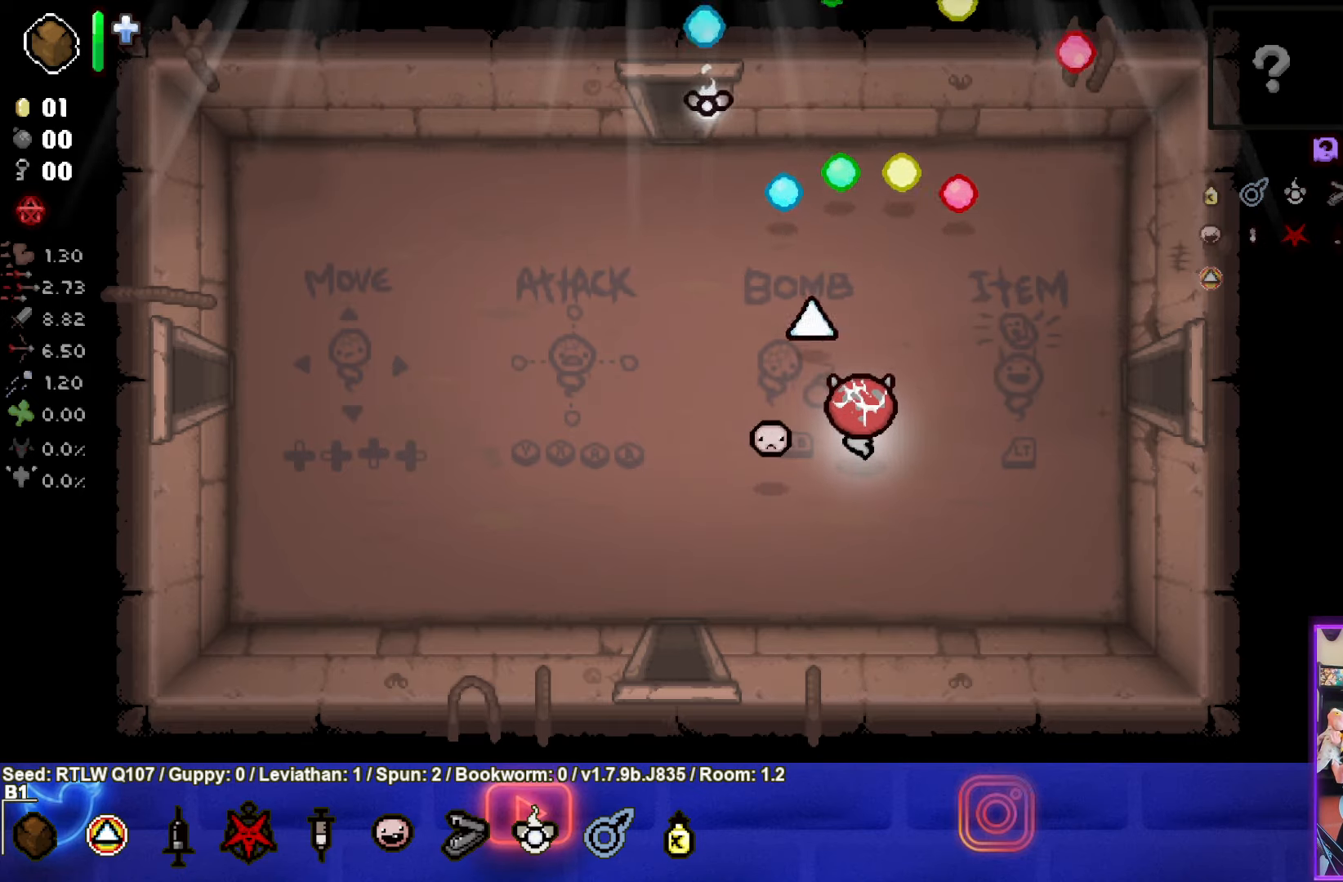
{"buttons": ["SQUARE"], "left_stick": "center", "events": [[50, "SQUARE", "down"], [233, "SQUARE", "up"], [450, "SQUARE", "down"]]}
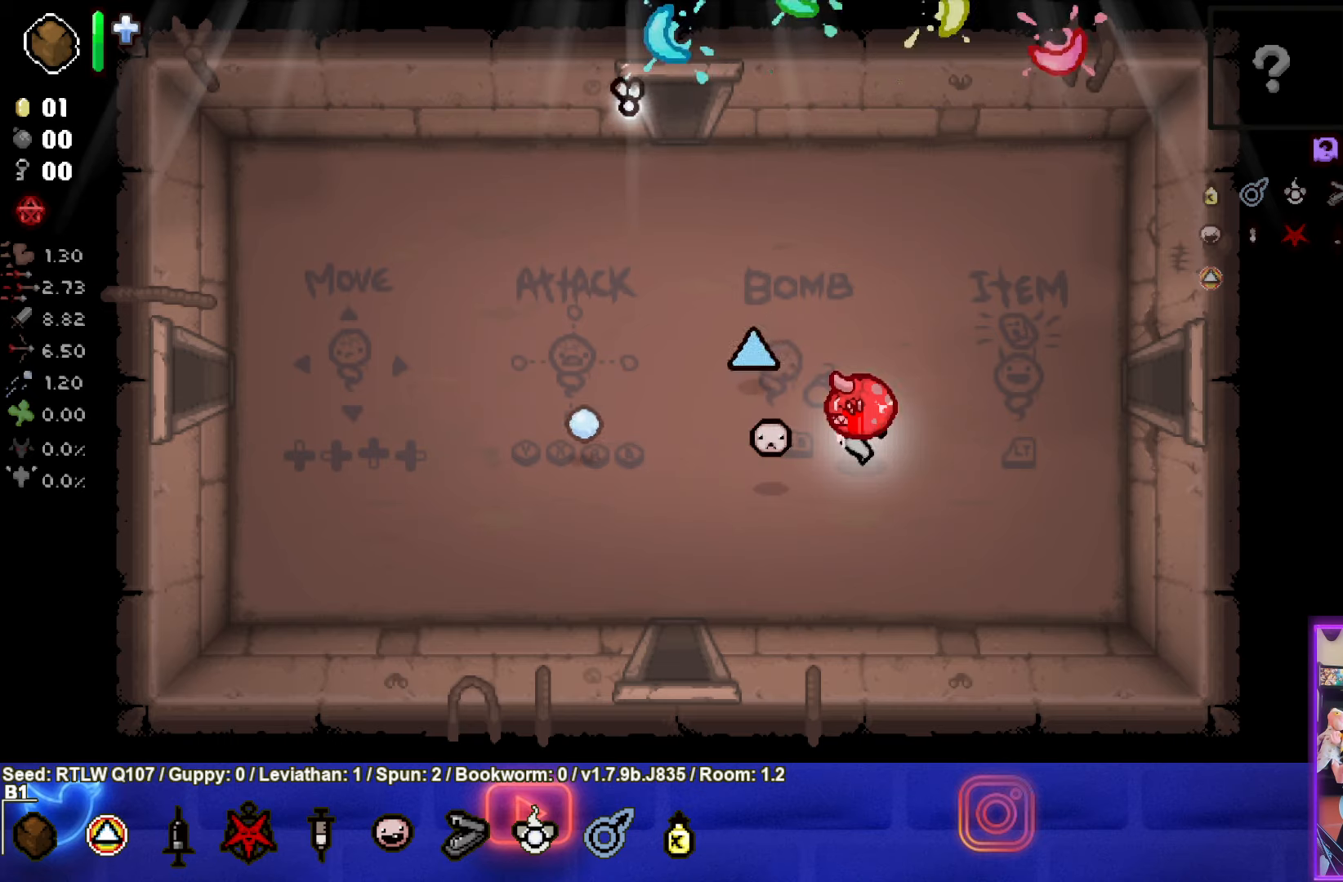
{"buttons": ["SQUARE"], "left_stick": "center", "events": [[134, "SQUARE", "up"], [350, "SQUARE", "down"]]}
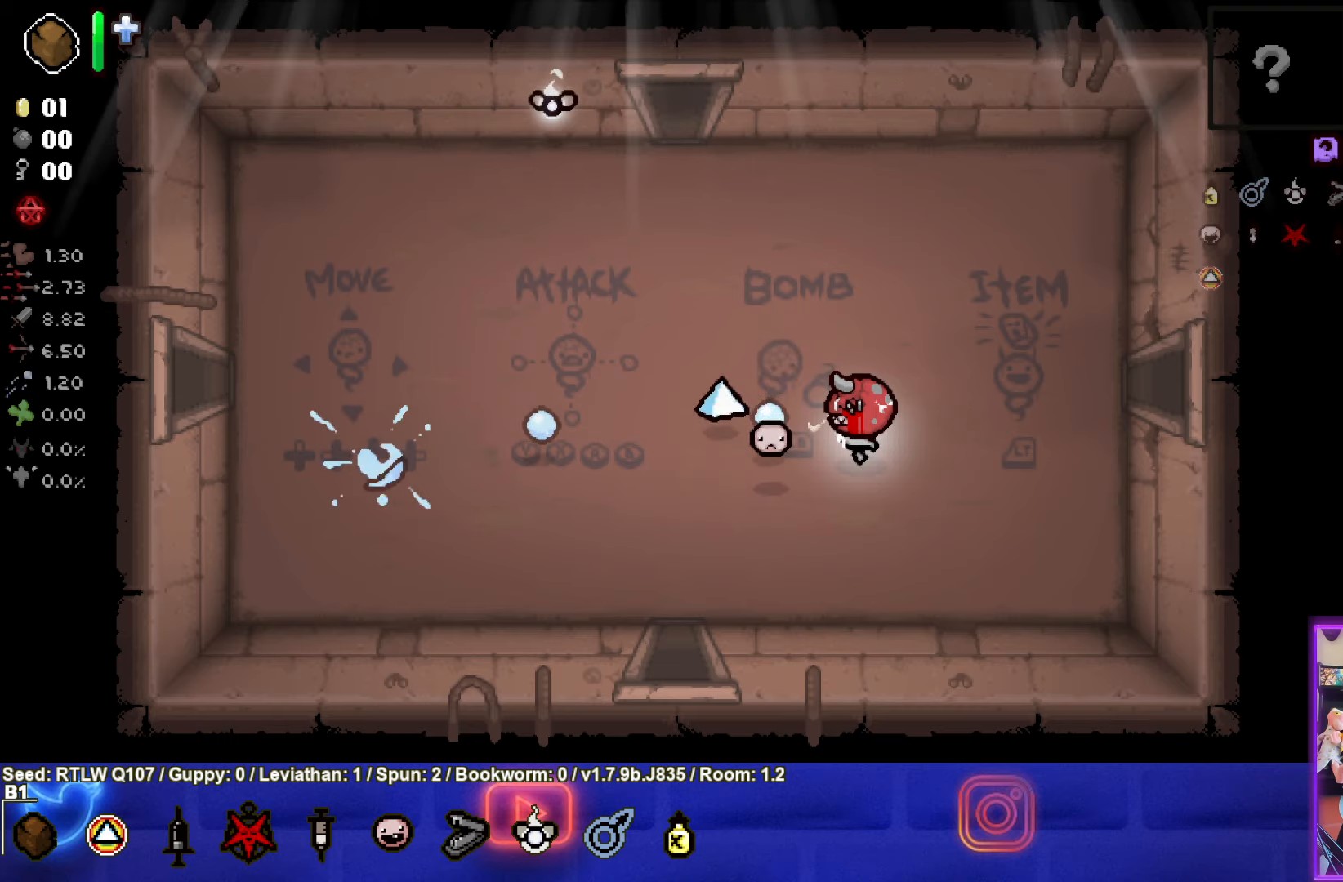
{"buttons": [], "left_stick": "center", "events": [[117, "SQUARE", "up"], [217, "SQUARE", "down"], [367, "SQUARE", "up"]]}
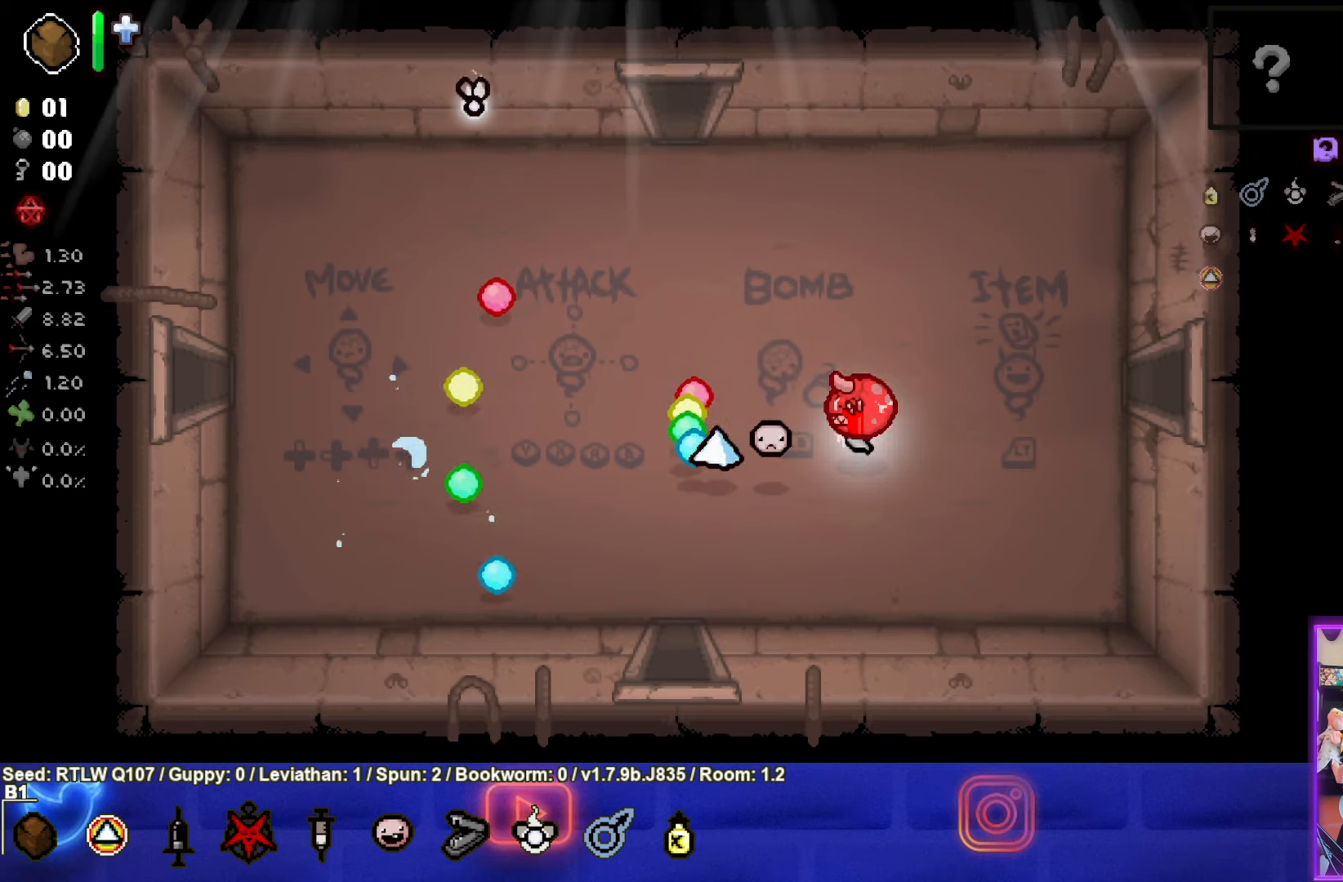
{"buttons": [], "left_stick": "up-left", "events": [[217, "left_stick", "up-left"]]}
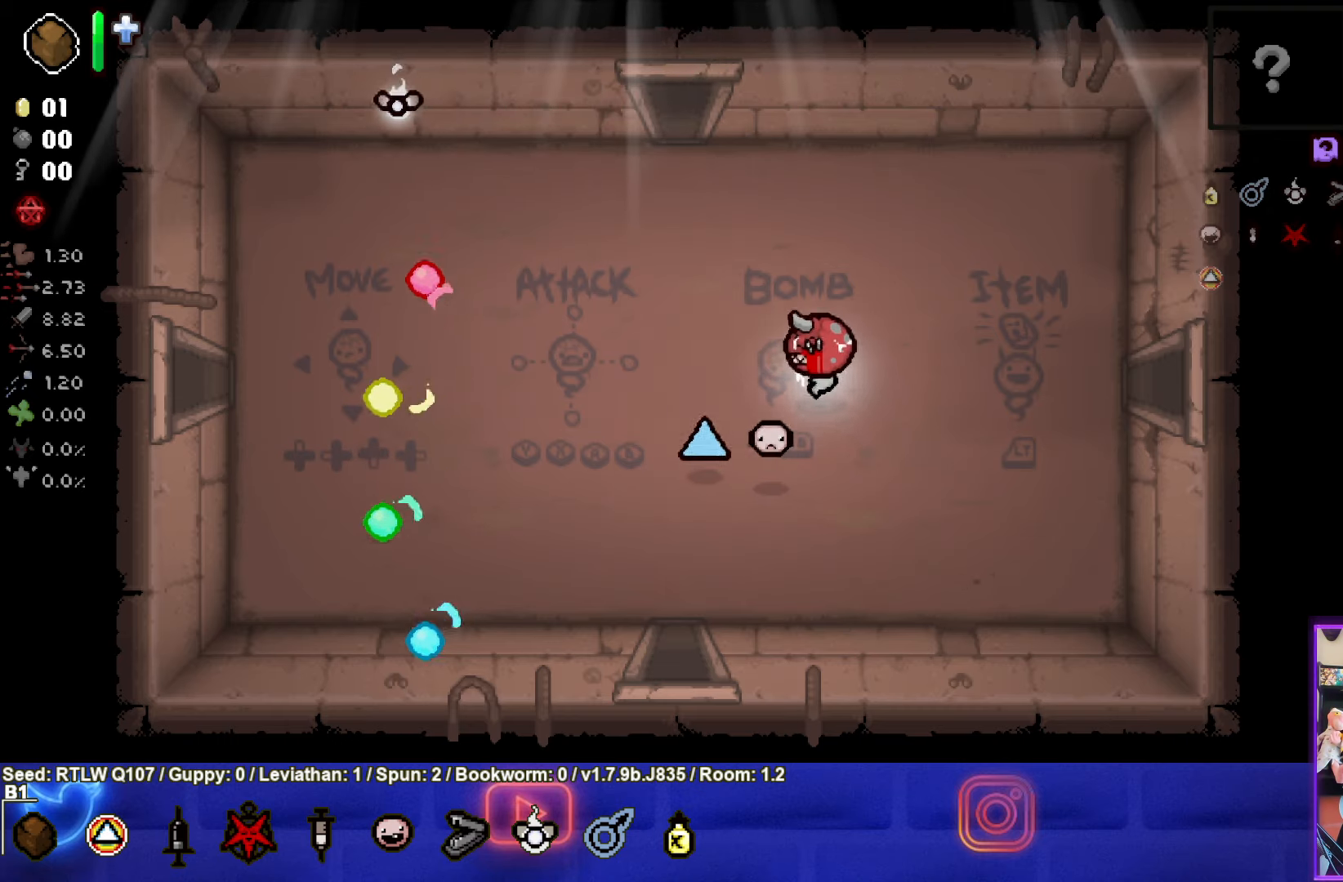
{"buttons": [], "left_stick": "center", "events": [[50, "left_stick", "center"]]}
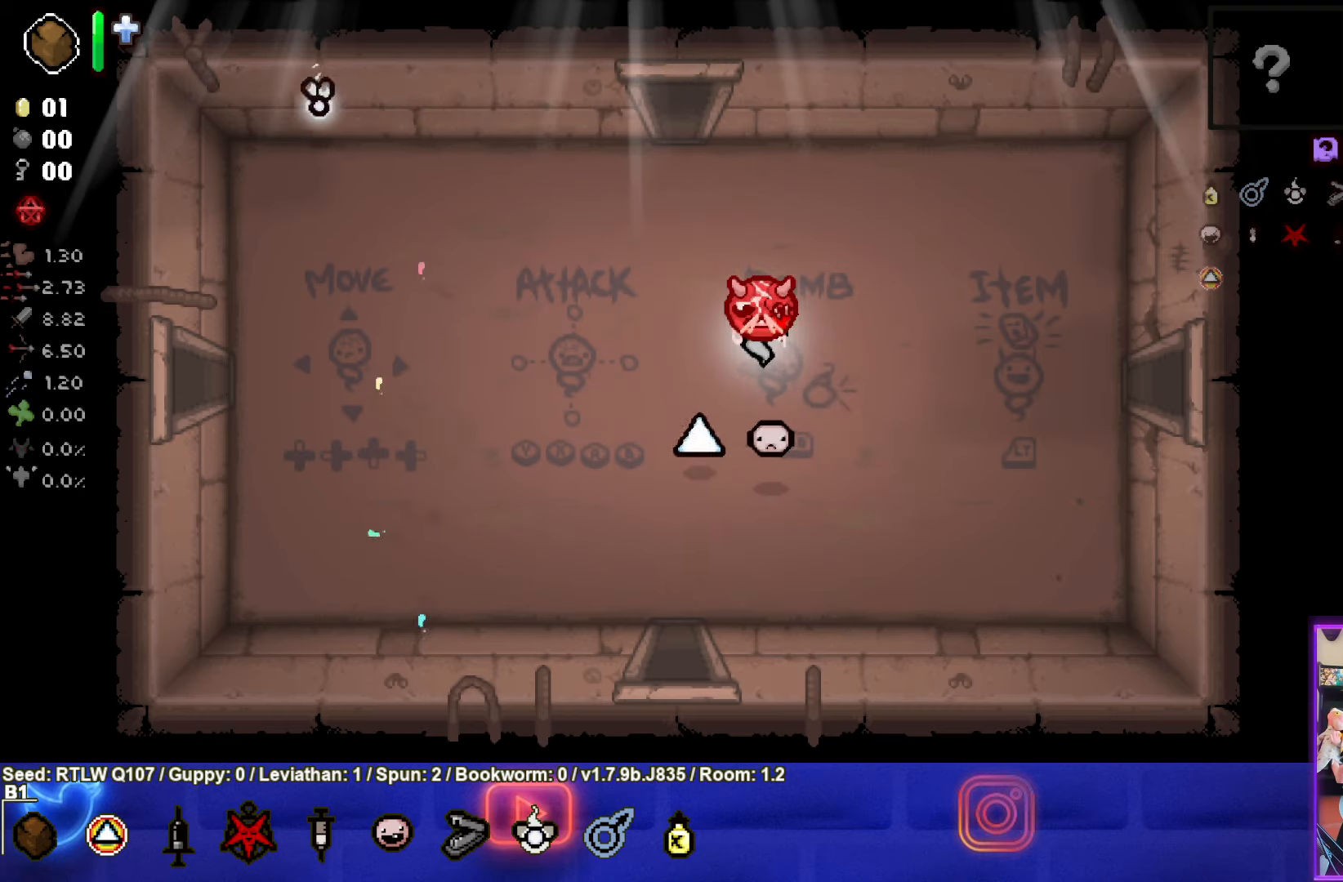
{"buttons": [], "left_stick": "center", "events": [[117, "left_stick", "left"], [167, "L2", "down"], [250, "L2", "up"], [450, "left_stick", "center"]]}
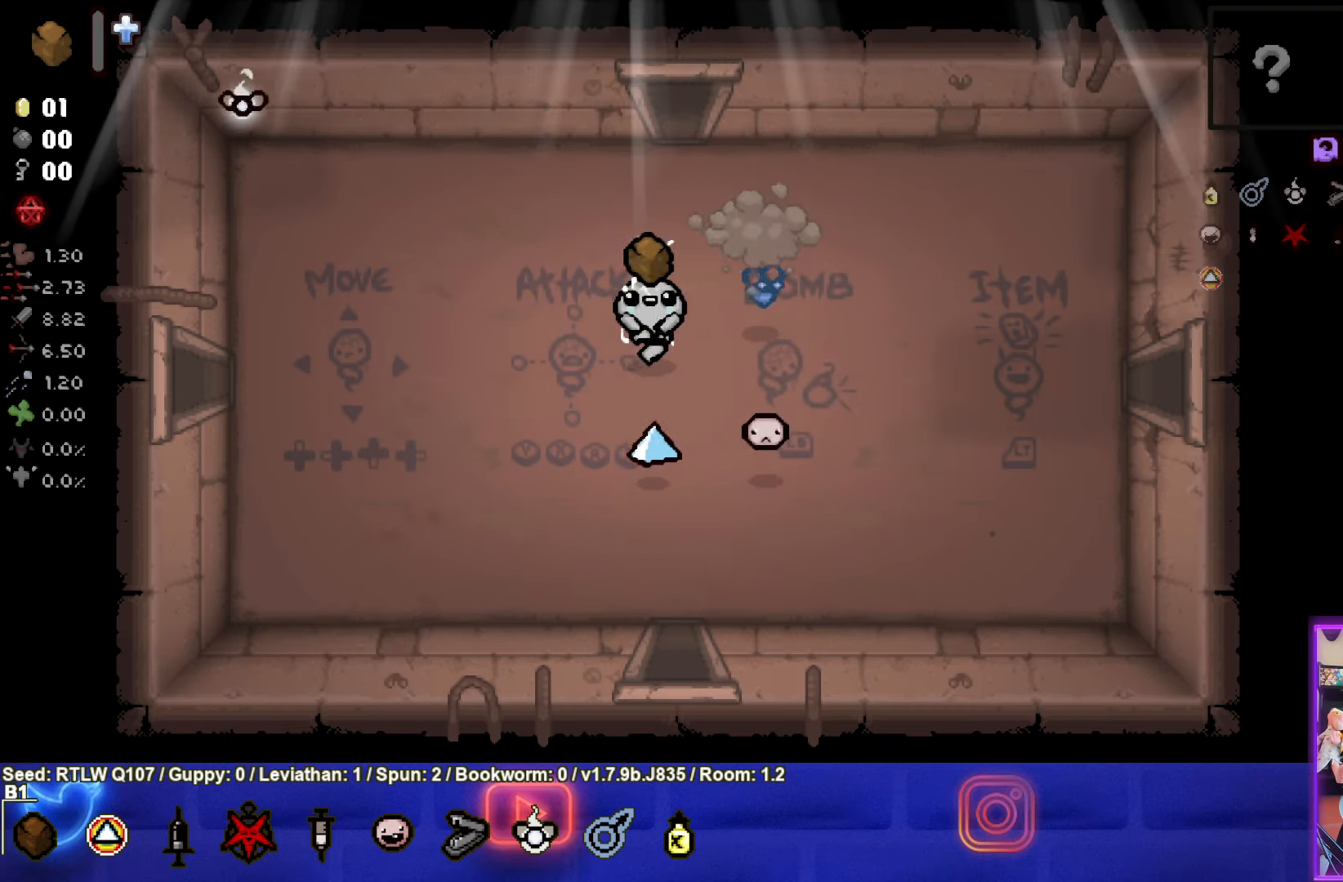
{"buttons": [], "left_stick": "center", "events": [[184, "left_stick", "left"], [467, "left_stick", "center"]]}
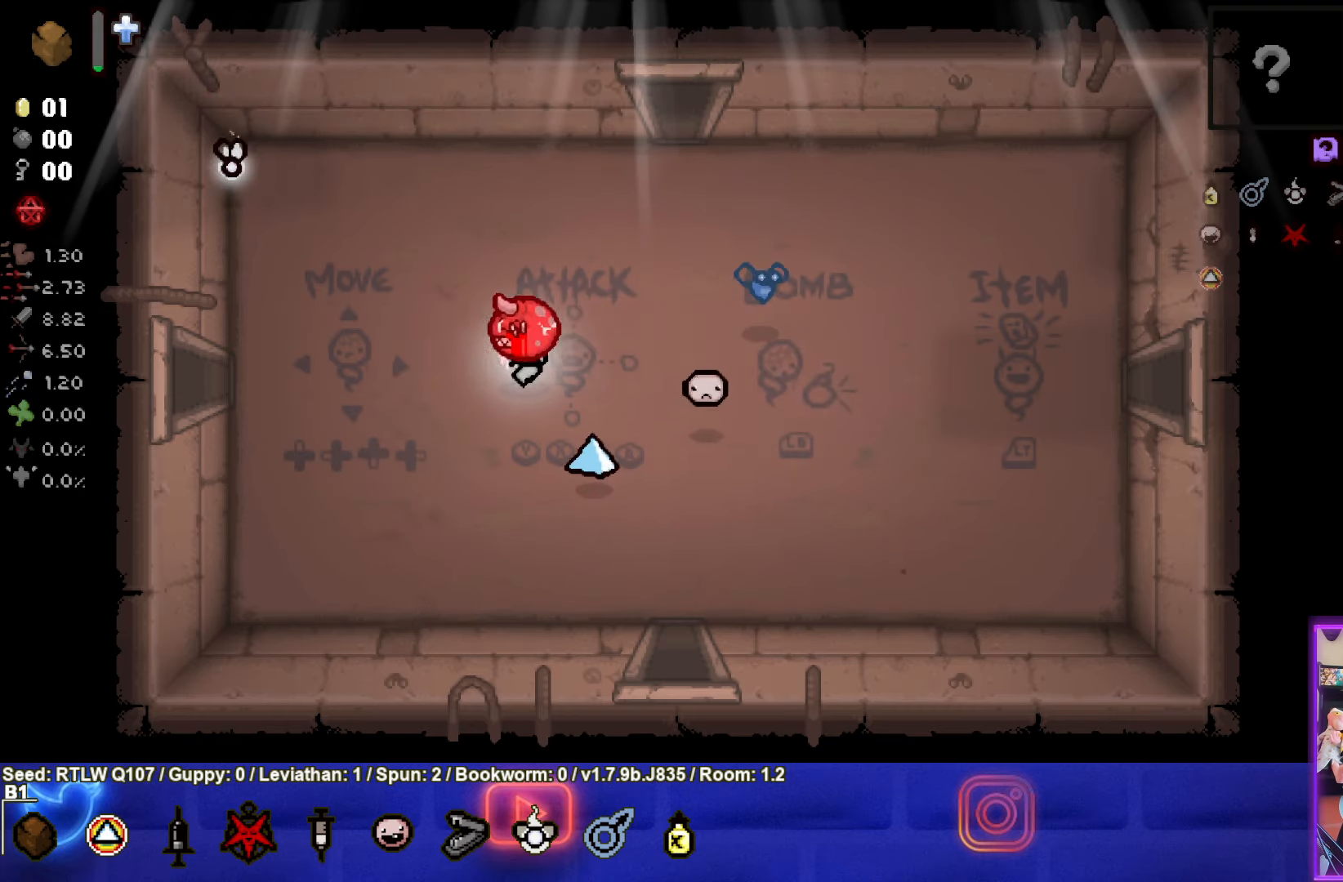
{"buttons": [], "left_stick": "left", "events": [[334, "left_stick", "left"]]}
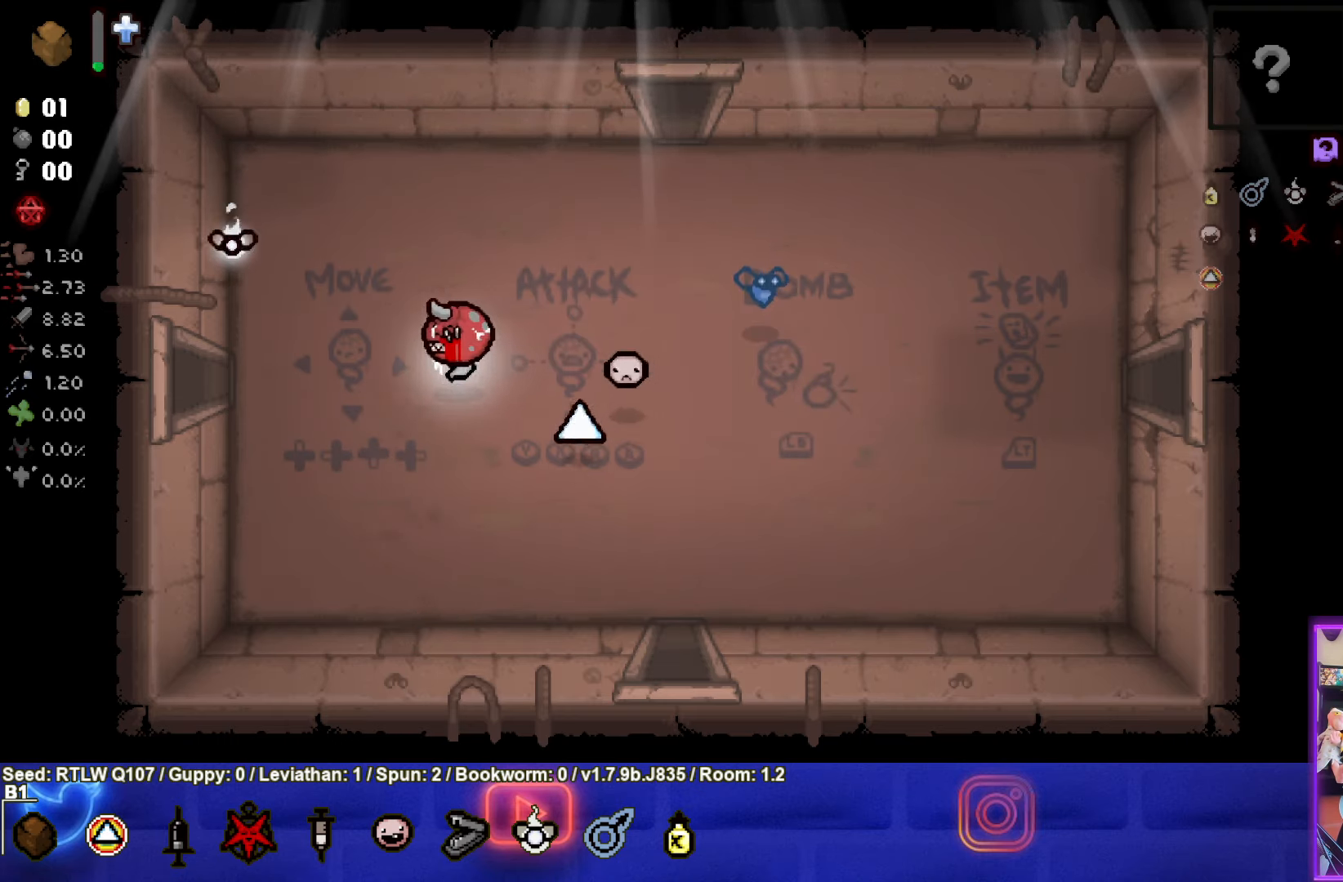
{"buttons": [], "left_stick": "left", "events": []}
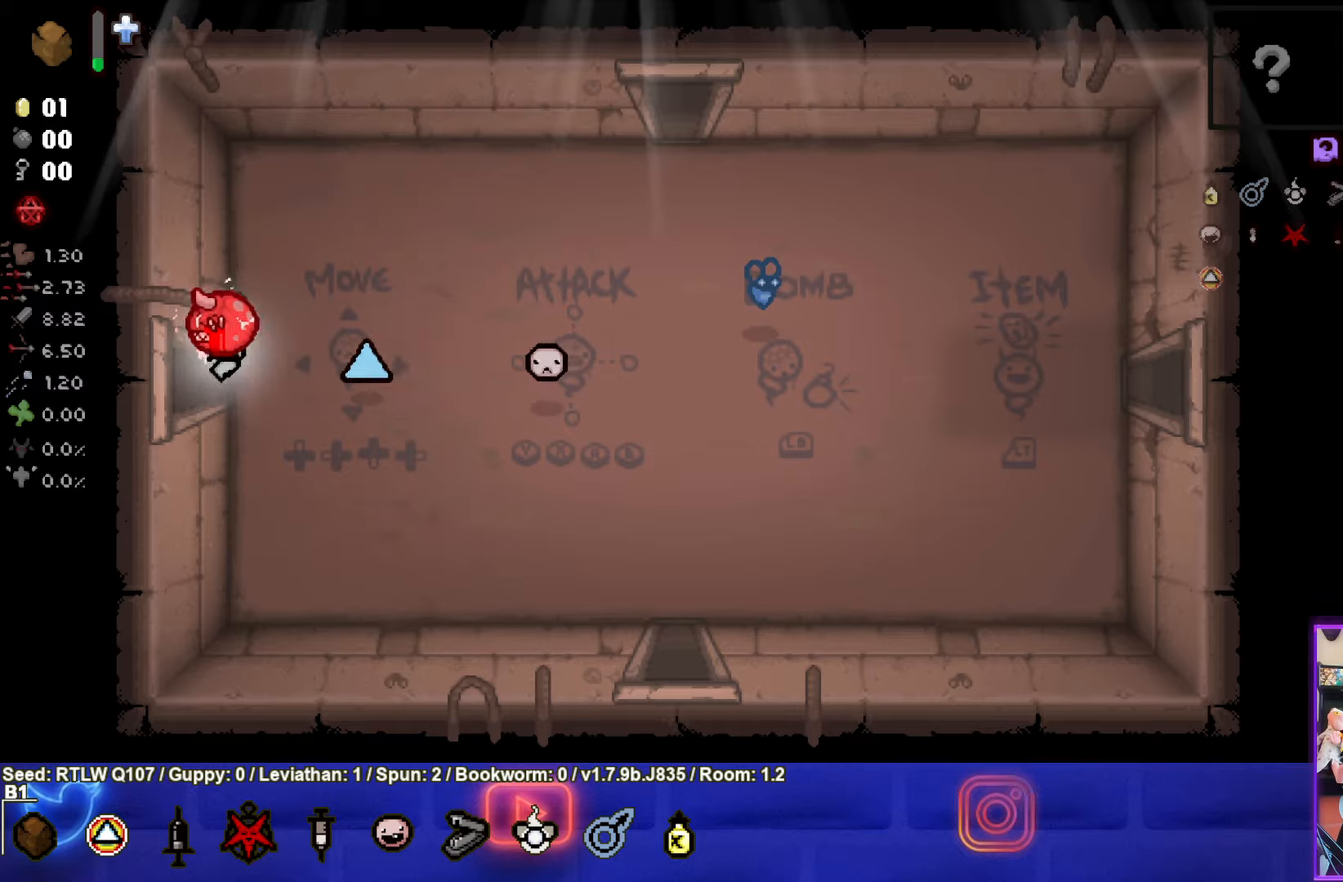
{"buttons": [], "left_stick": "center", "events": [[300, "left_stick", "center"]]}
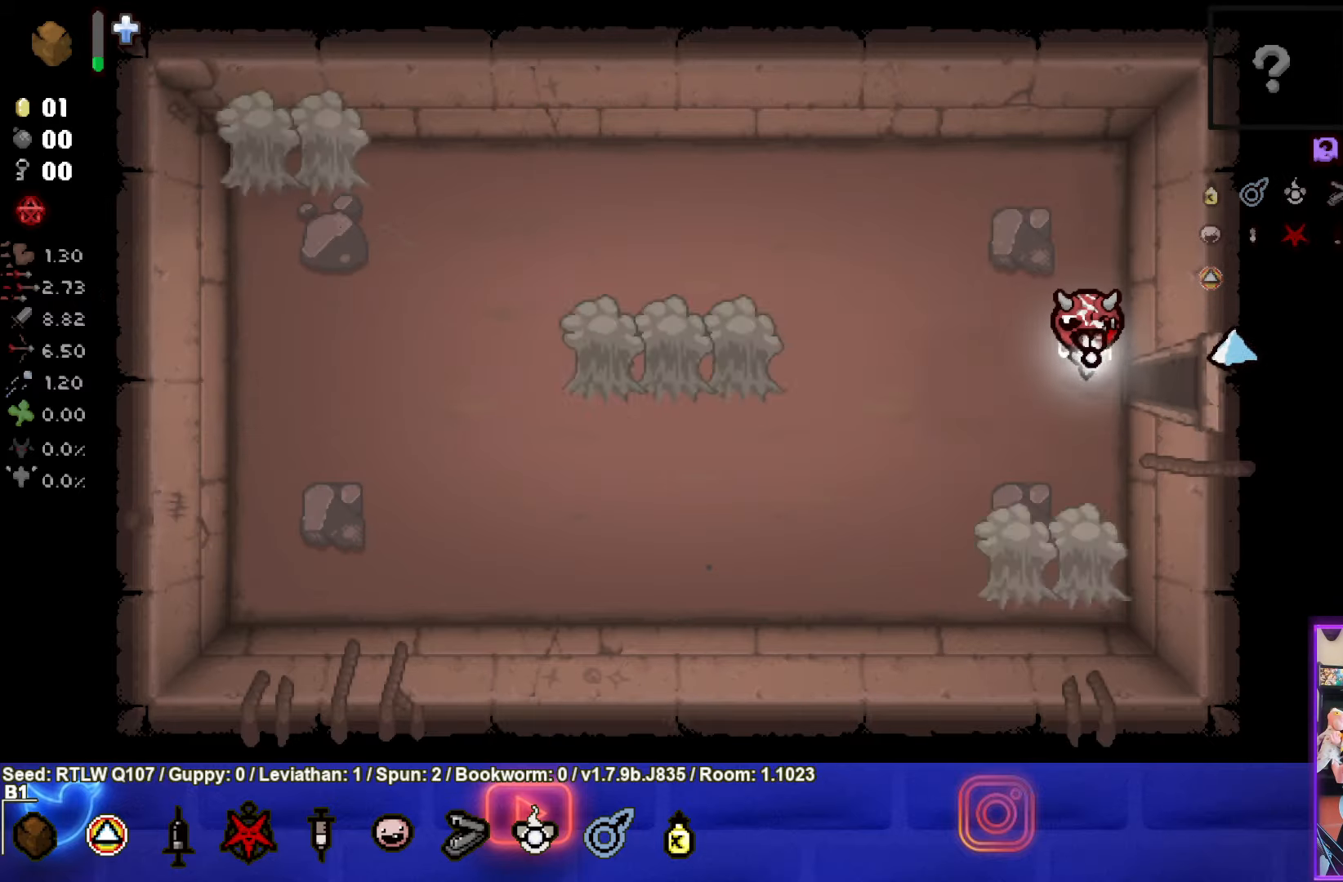
{"buttons": ["SQUARE"], "left_stick": "center", "events": [[216, "left_stick", "left"], [250, "SQUARE", "down"], [433, "left_stick", "center"]]}
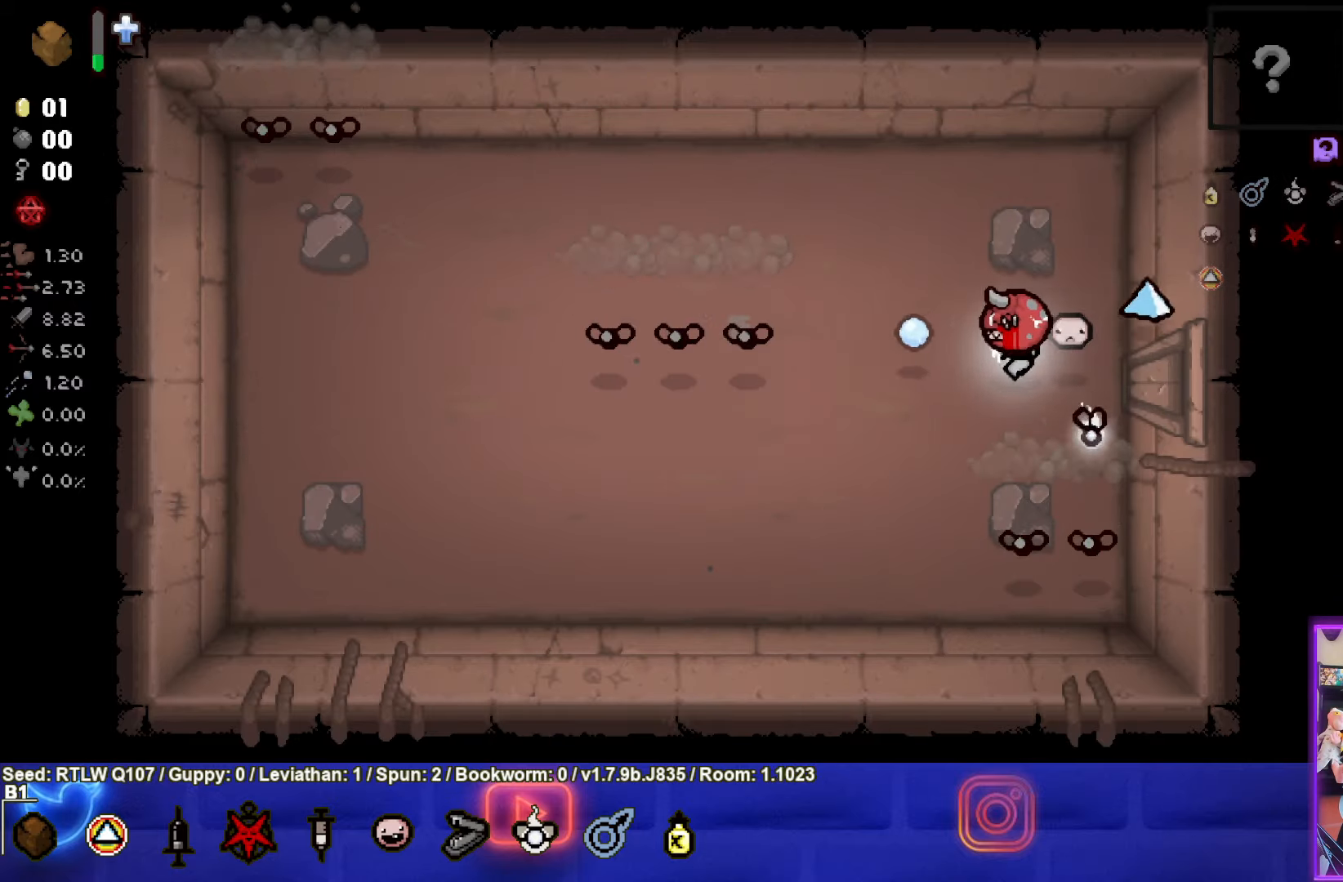
{"buttons": ["SQUARE"], "left_stick": "center", "events": [[66, "left_stick", "left"], [283, "left_stick", "up-right"], [416, "left_stick", "center"]]}
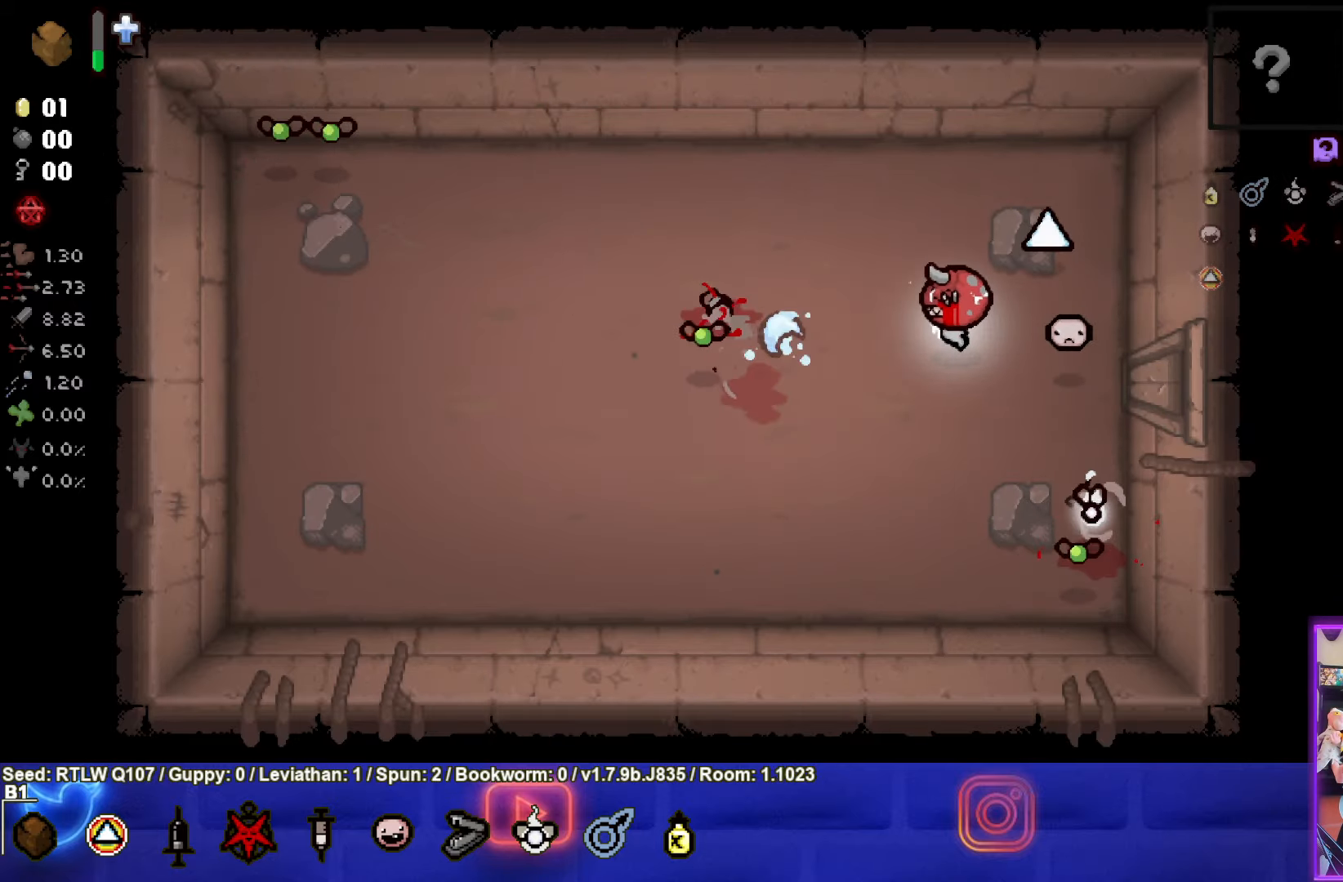
{"buttons": [], "left_stick": "center", "events": [[66, "left_stick", "up"], [166, "left_stick", "center"], [316, "left_stick", "up-right"], [433, "SQUARE", "up"], [500, "left_stick", "center"]]}
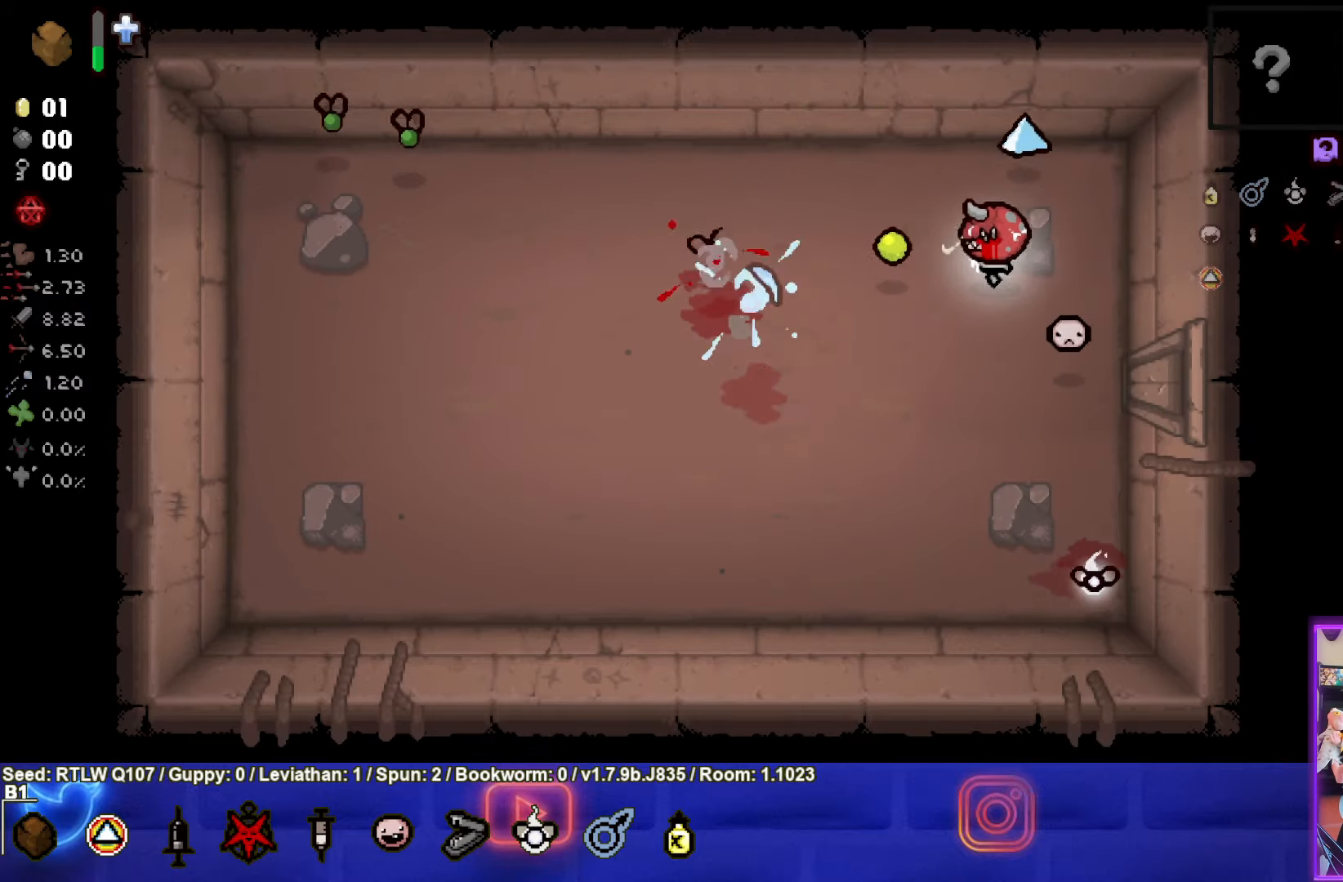
{"buttons": ["SQUARE"], "left_stick": "up-right", "events": [[16, "SQUARE", "down"], [216, "left_stick", "left"], [500, "left_stick", "up-right"]]}